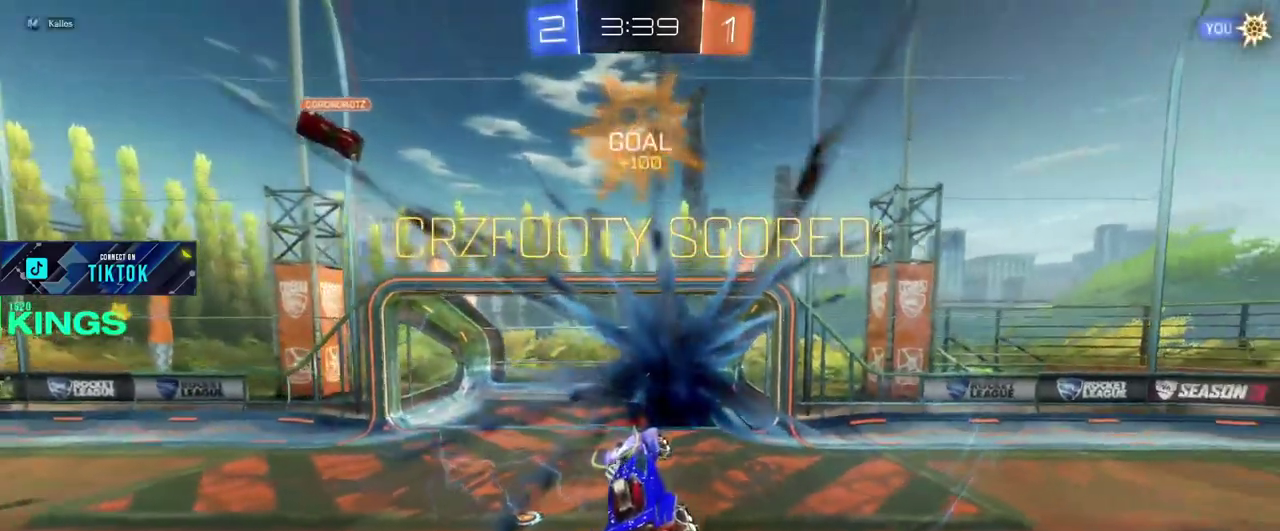
Gameplay with a controller (PlayStation layout); each line is a JSON object with the inputs held at the frame after it. "events" lists button and stick changes between this image and that frame as [ms after this image, input, new state], when the widget could be followed in between. This document gives stick clicks only as held states, not as events.
{"buttons": [], "left_stick": "center", "right_stick": "center", "events": [[117, "R2", "up"]]}
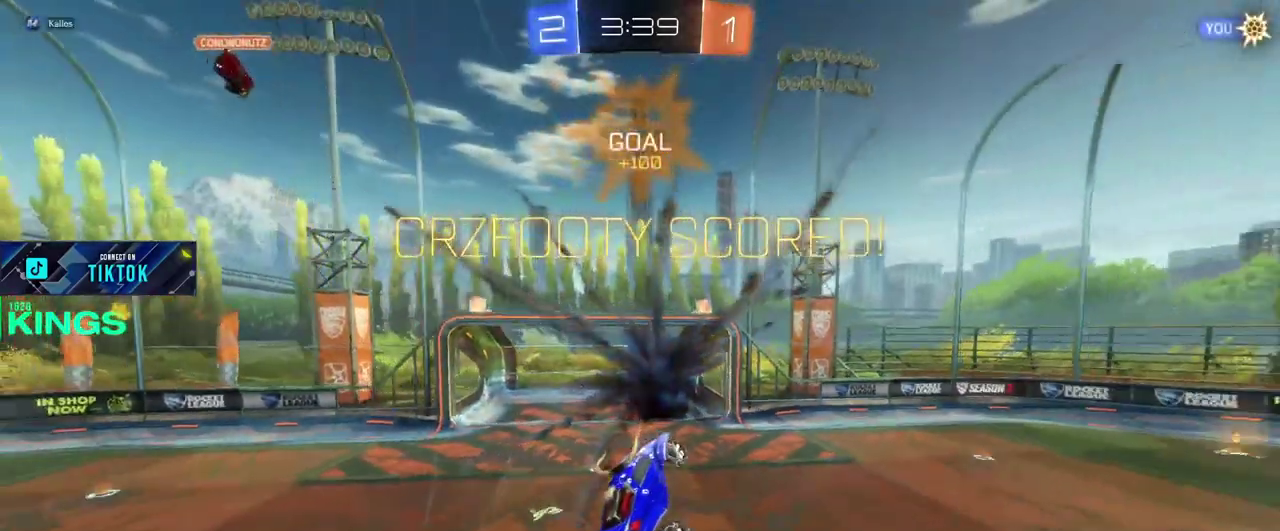
{"buttons": [], "left_stick": "center", "right_stick": "center", "events": []}
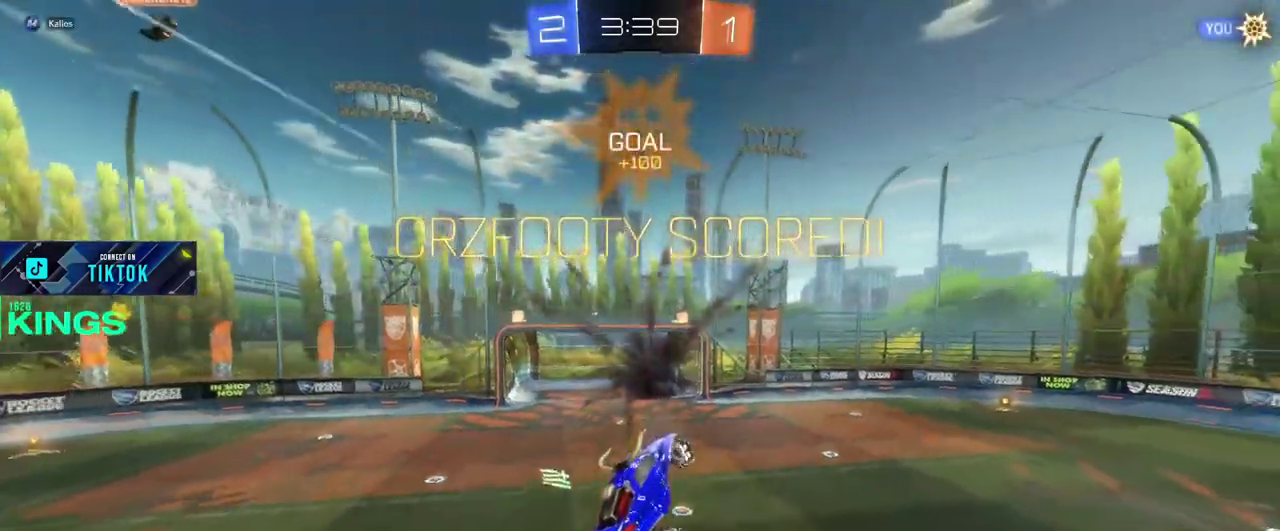
{"buttons": [], "left_stick": "center", "right_stick": "center", "events": []}
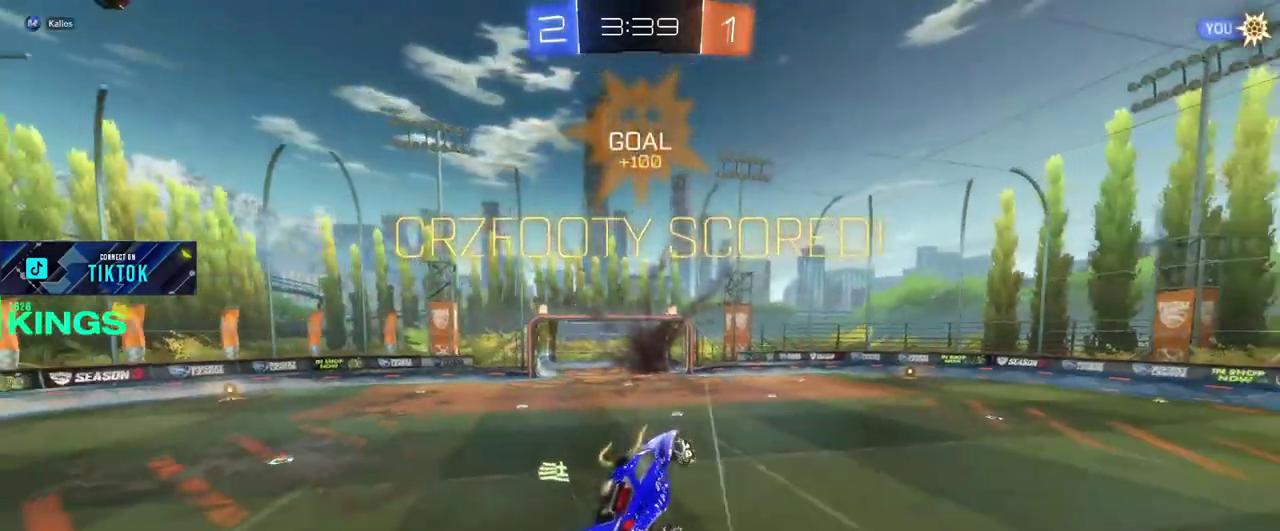
{"buttons": [], "left_stick": "center", "right_stick": "center", "events": []}
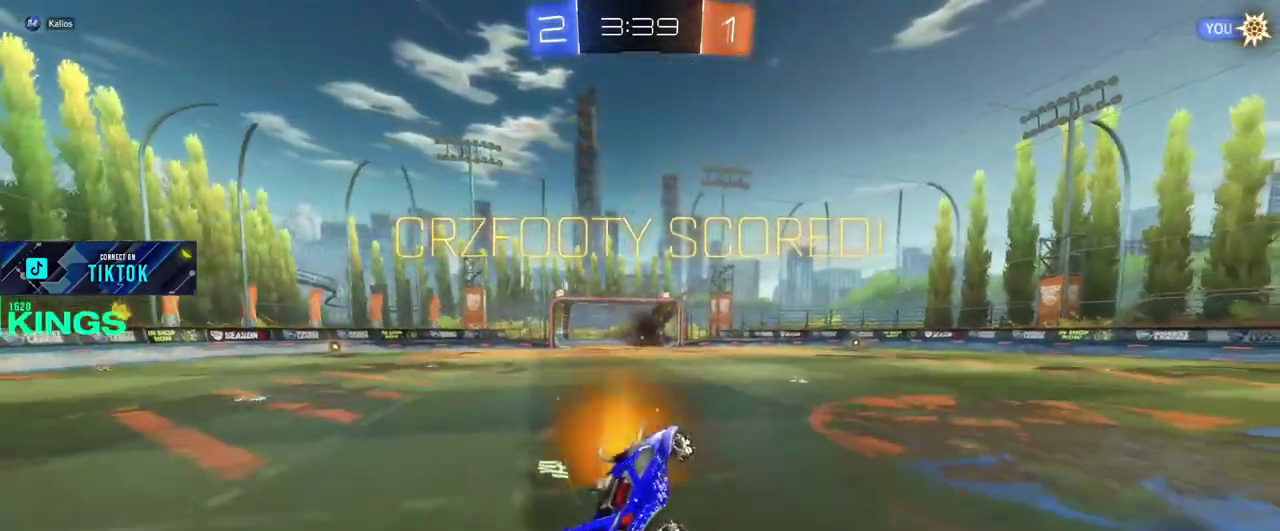
{"buttons": [], "left_stick": "center", "right_stick": "center", "events": []}
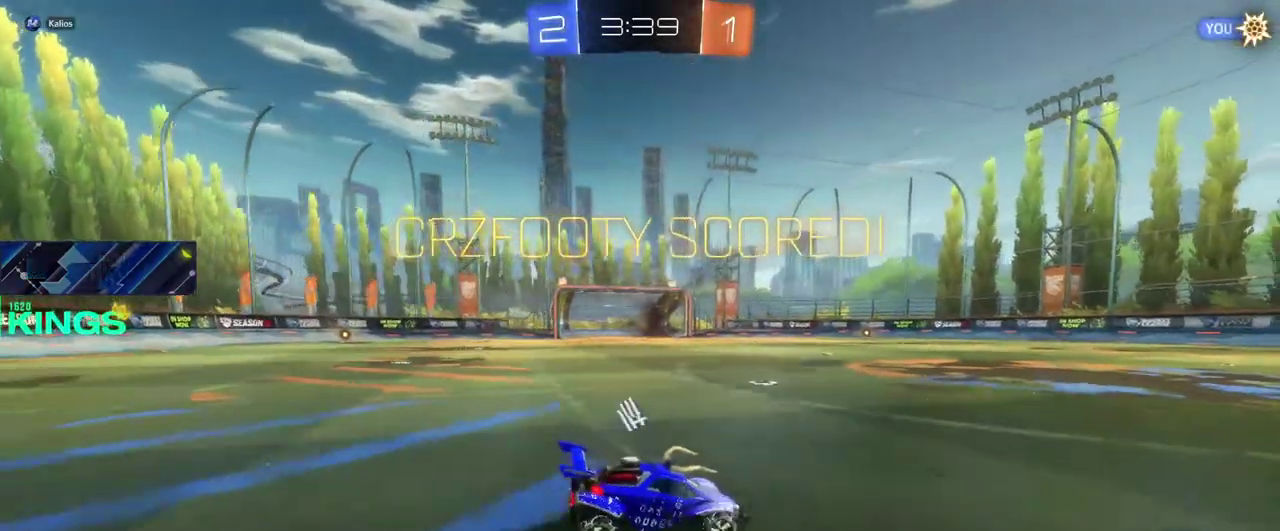
{"buttons": [], "left_stick": "center", "right_stick": "center", "events": []}
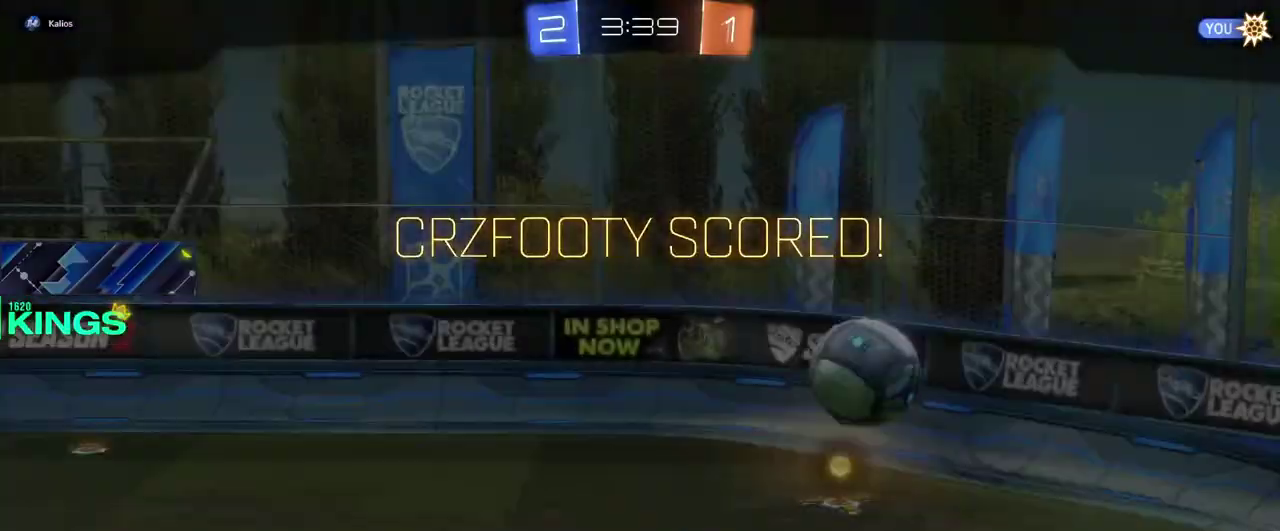
{"buttons": [], "left_stick": "center", "right_stick": "center", "events": []}
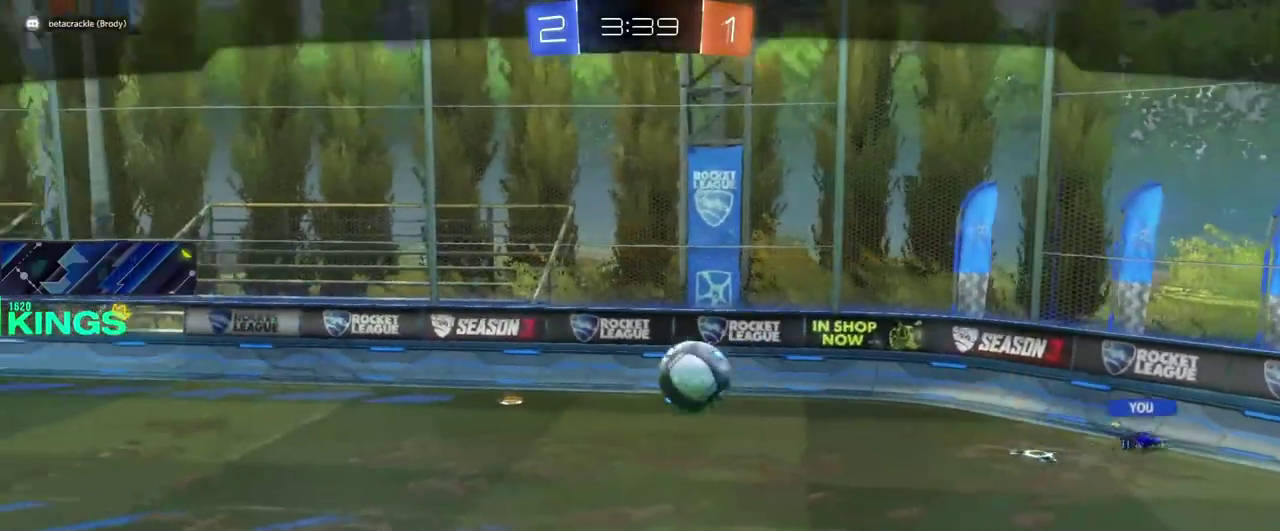
{"buttons": [], "left_stick": "center", "right_stick": "center", "events": []}
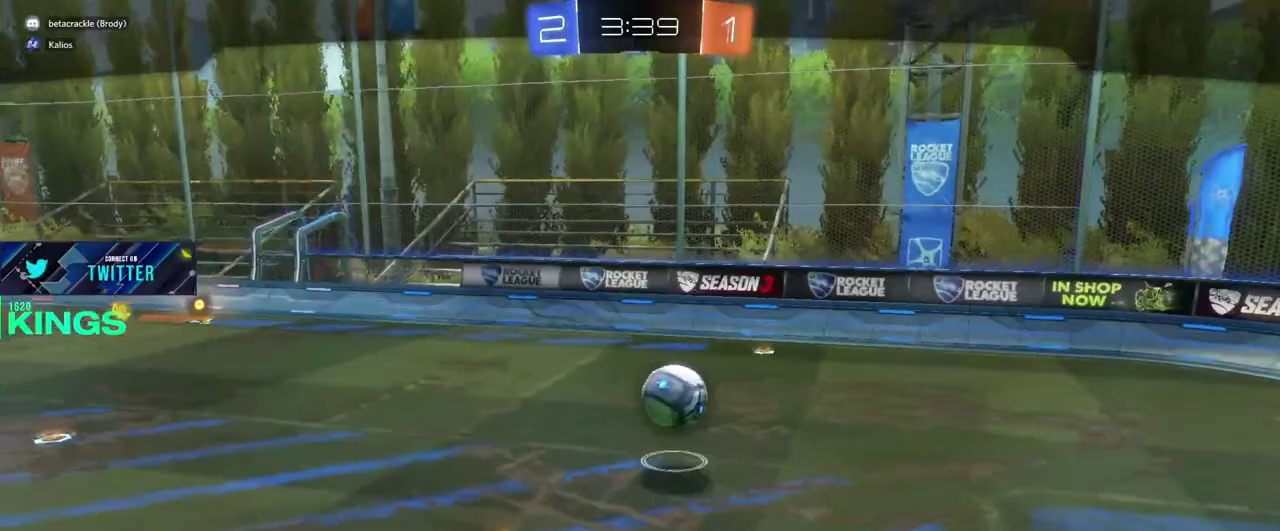
{"buttons": [], "left_stick": "center", "right_stick": "center", "events": []}
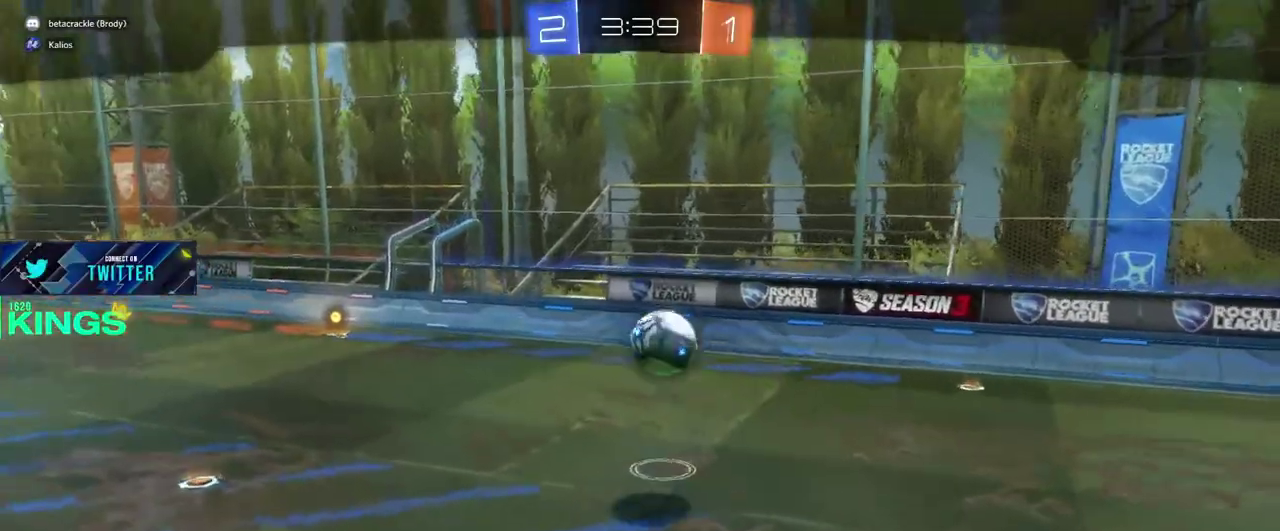
{"buttons": [], "left_stick": "center", "right_stick": "center", "events": [[283, "CROSS", "down"], [433, "CROSS", "up"]]}
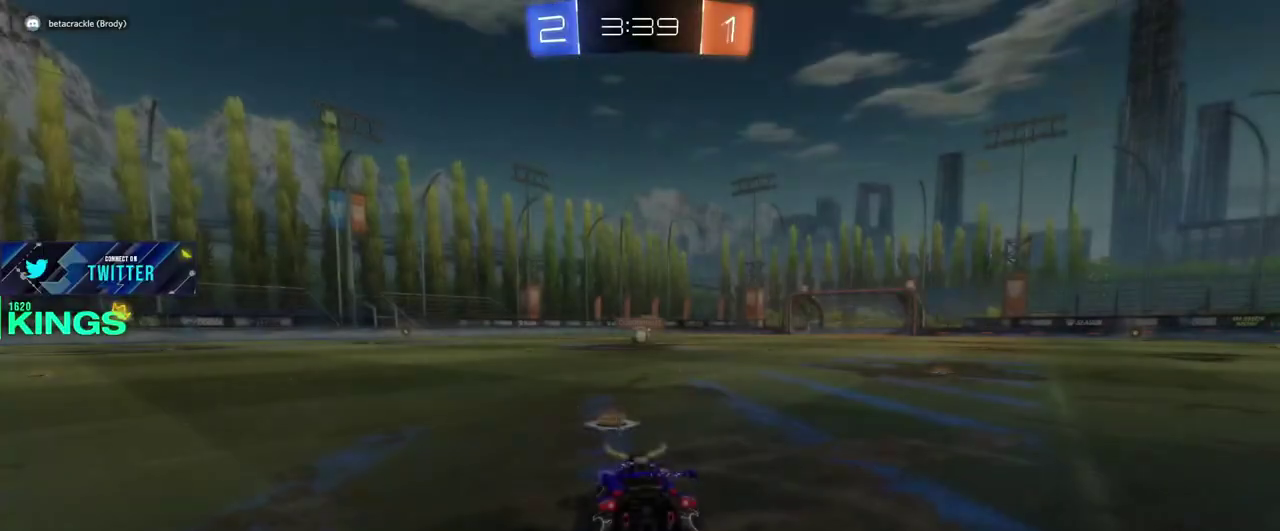
{"buttons": ["R2"], "left_stick": "center", "right_stick": "center", "events": [[333, "R2", "down"]]}
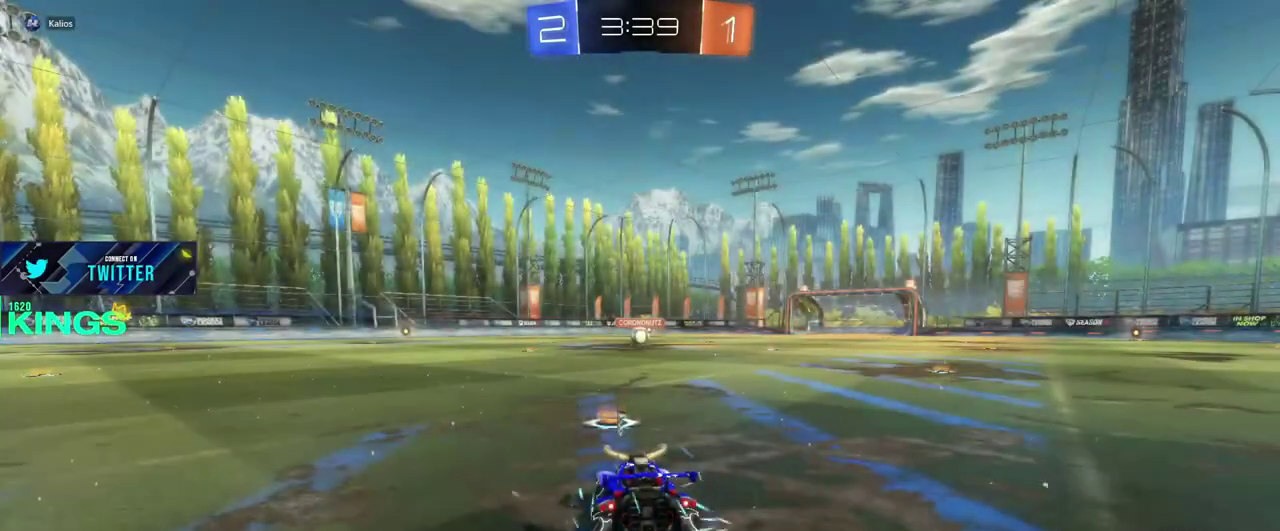
{"buttons": ["R2"], "left_stick": "center", "right_stick": "center", "events": []}
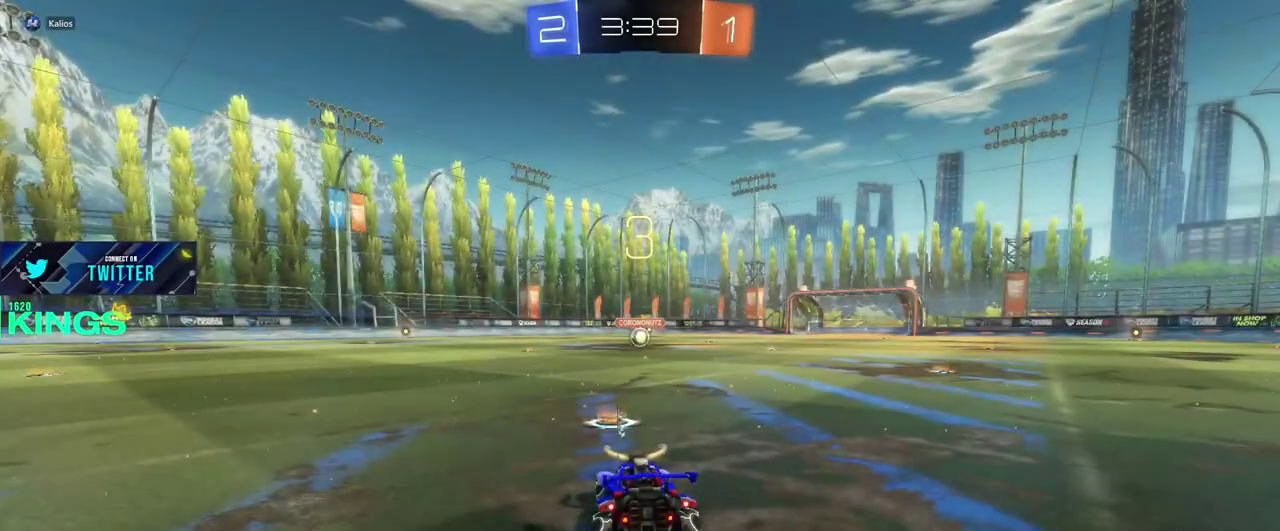
{"buttons": ["L1", "R2"], "left_stick": "center", "right_stick": "center", "events": [[17, "L1", "down"]]}
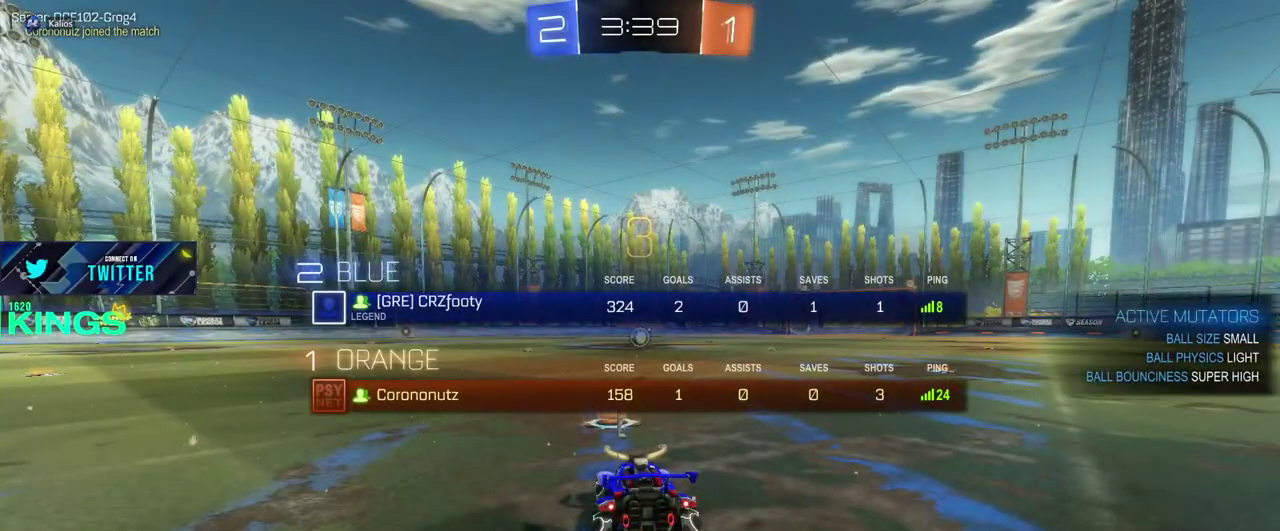
{"buttons": ["R2"], "left_stick": "center", "right_stick": "center", "events": [[250, "L1", "up"]]}
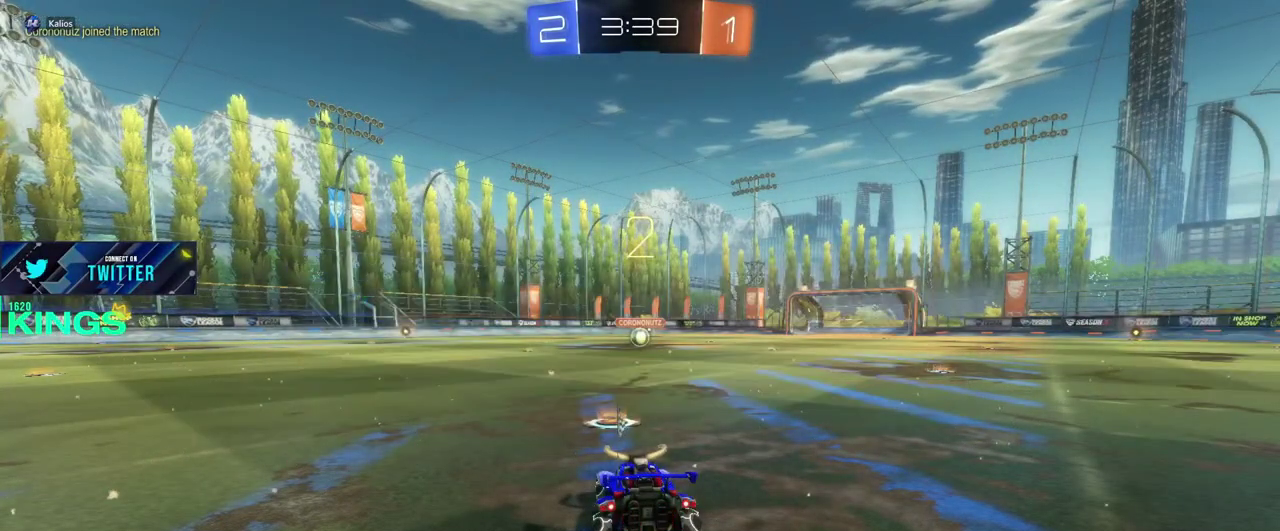
{"buttons": ["R2"], "left_stick": "center", "right_stick": "center", "events": []}
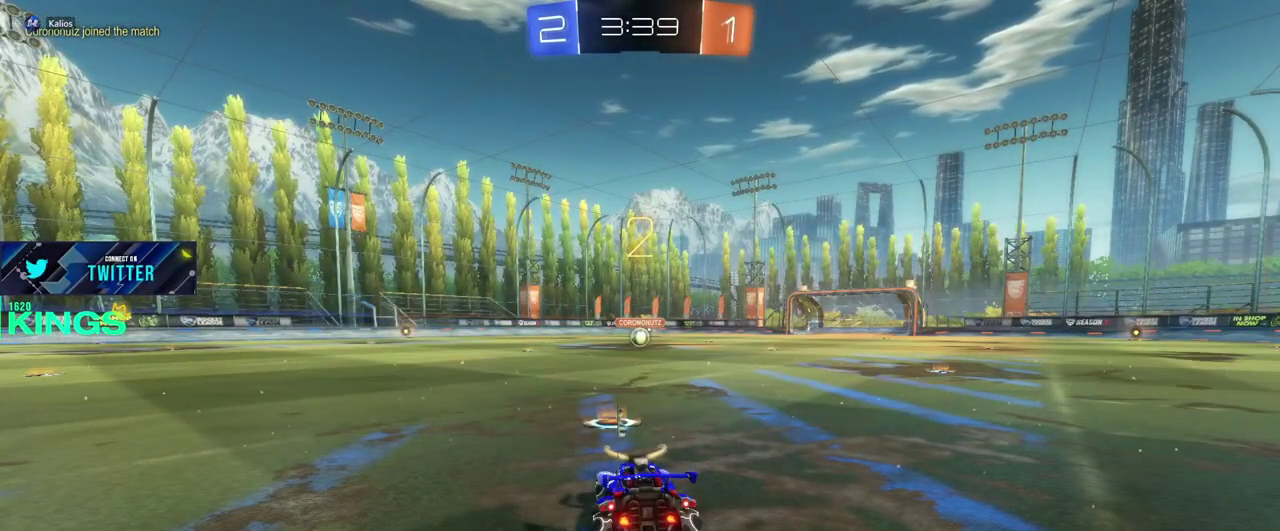
{"buttons": ["CIRCLE", "R2"], "left_stick": "center", "right_stick": "center", "events": [[333, "CIRCLE", "down"]]}
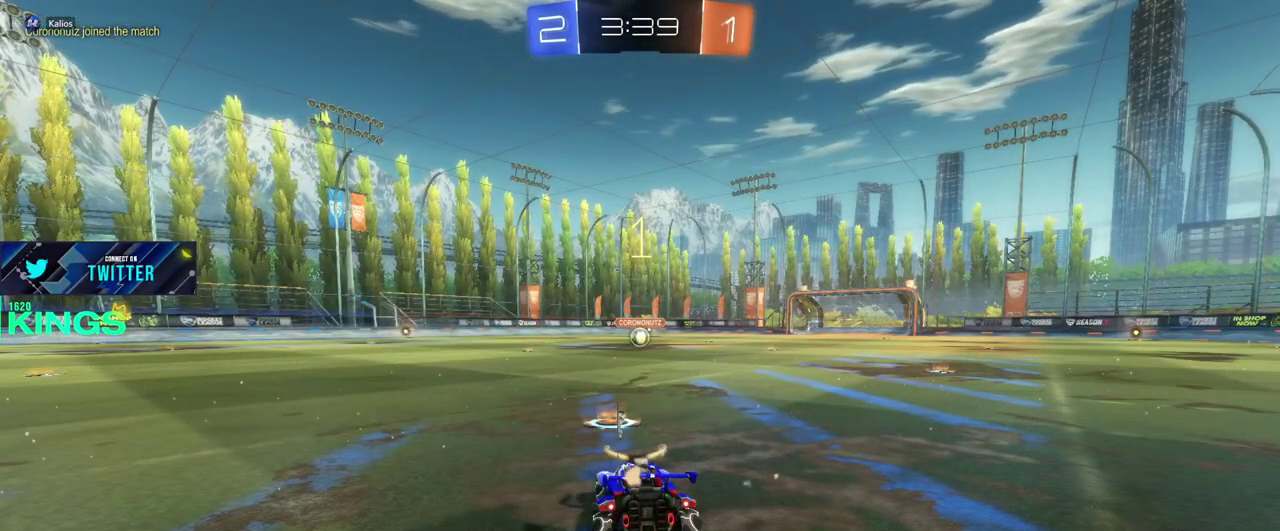
{"buttons": ["CIRCLE", "R2"], "left_stick": "center", "right_stick": "center", "events": []}
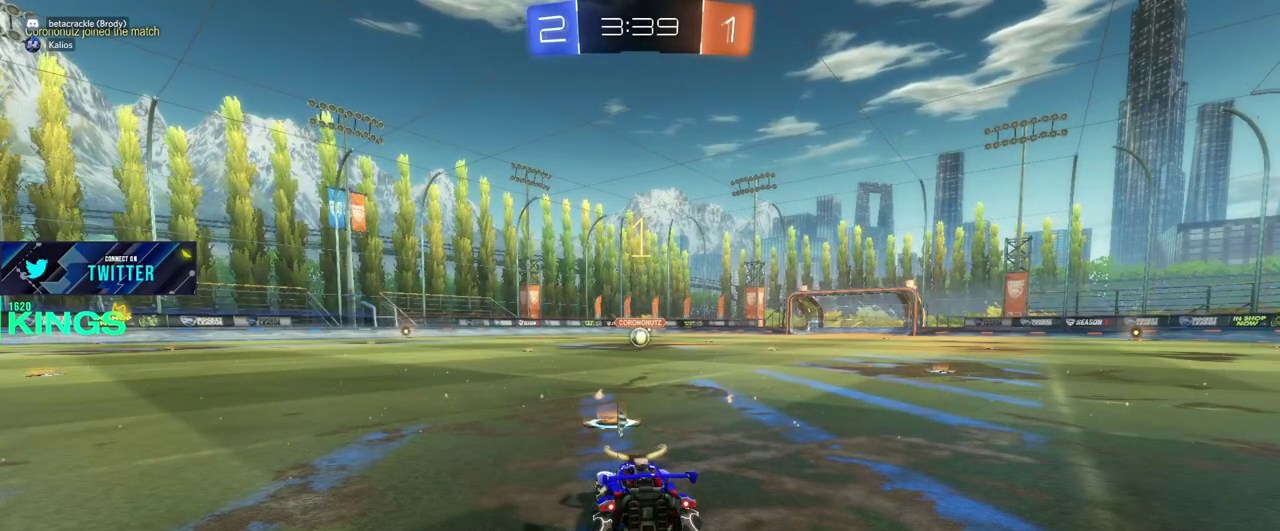
{"buttons": ["CIRCLE", "R2"], "left_stick": "center", "right_stick": "center", "events": [[133, "left_stick", "right"], [217, "left_stick", "center"]]}
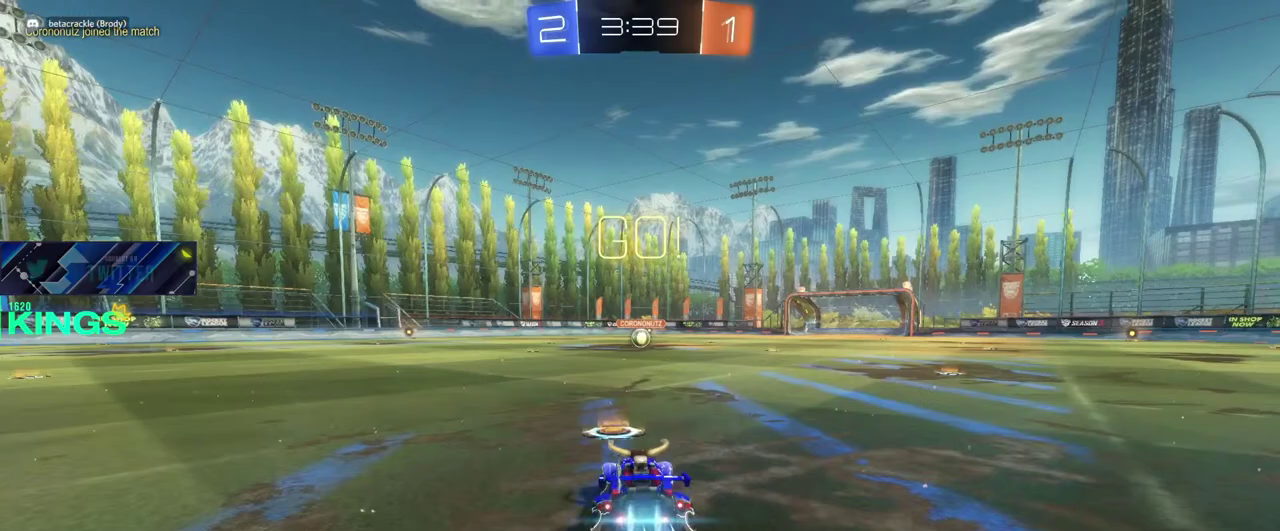
{"buttons": ["CIRCLE", "R2"], "left_stick": "center", "right_stick": "center", "events": []}
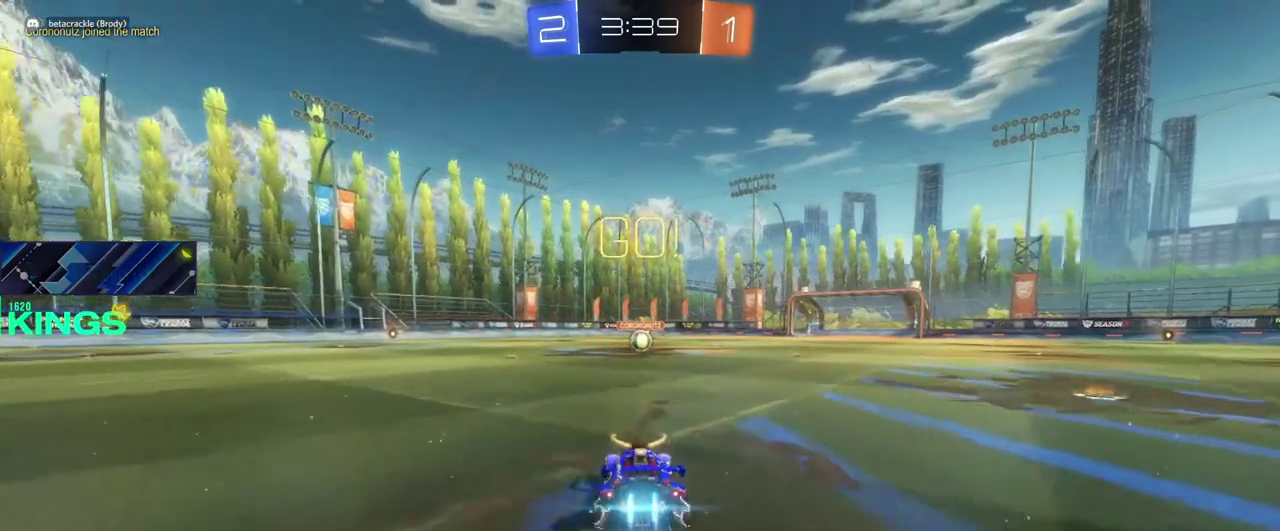
{"buttons": ["CIRCLE", "R2"], "left_stick": "center", "right_stick": "center", "events": []}
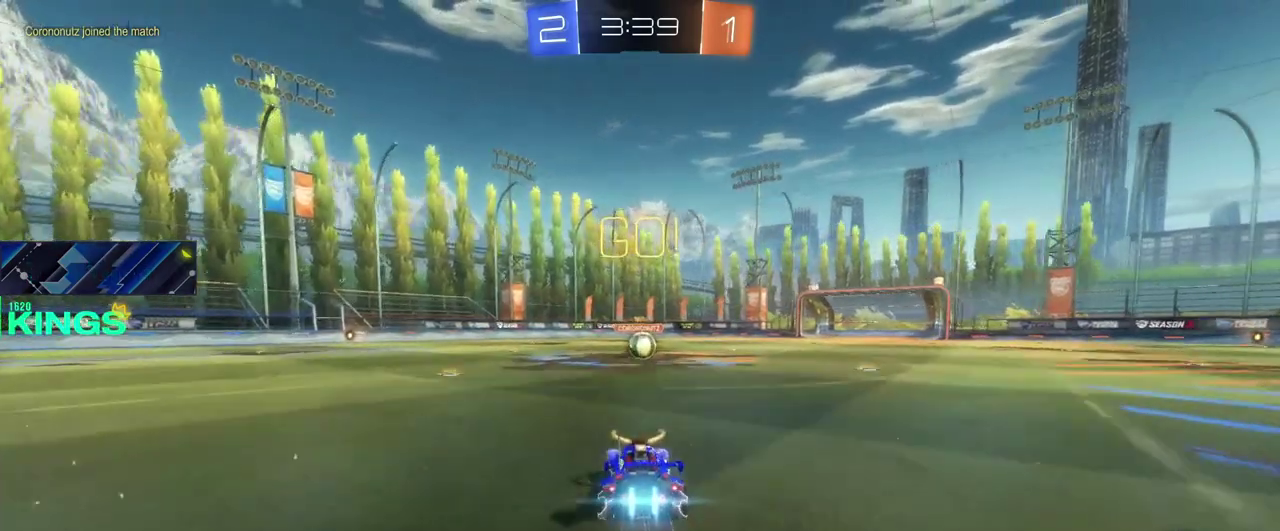
{"buttons": ["CIRCLE", "R2"], "left_stick": "right", "right_stick": "center", "events": [[333, "CROSS", "down"], [333, "left_stick", "right"], [417, "CROSS", "up"]]}
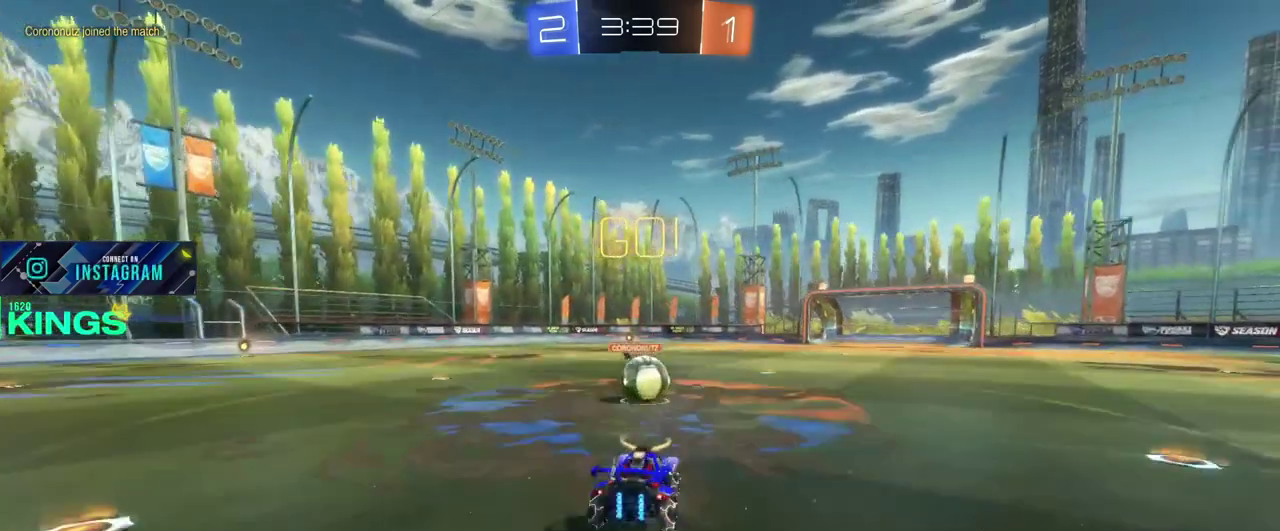
{"buttons": ["R2"], "left_stick": "center", "right_stick": "center", "events": [[133, "left_stick", "center"], [217, "left_stick", "right"], [300, "CROSS", "down"], [300, "left_stick", "down-left"], [350, "left_stick", "up"], [383, "CIRCLE", "up"], [400, "CROSS", "up"], [400, "left_stick", "center"]]}
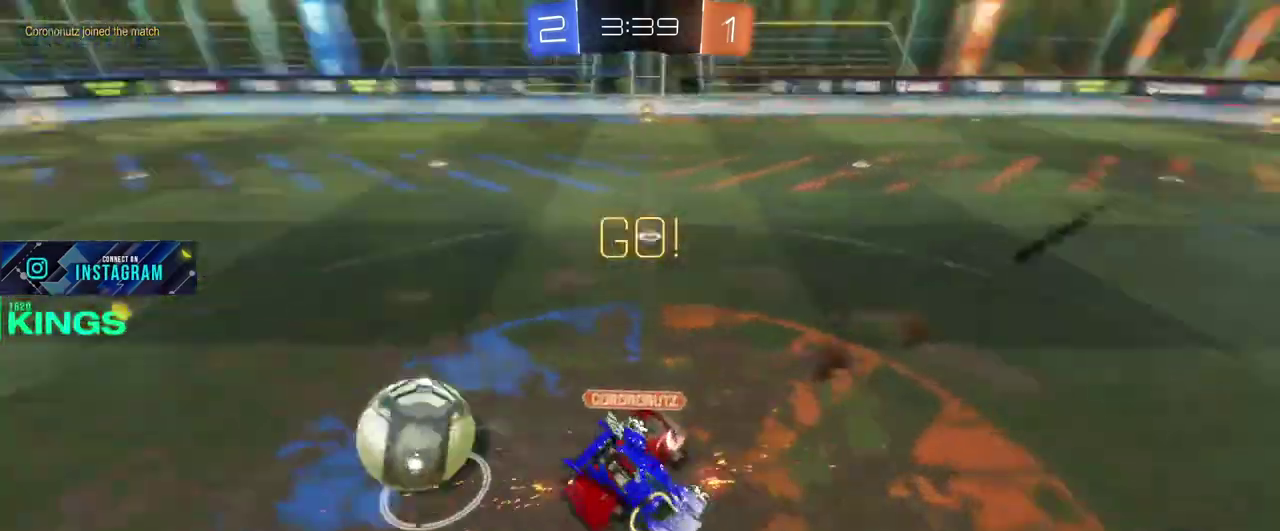
{"buttons": ["R2"], "left_stick": "center", "right_stick": "center", "events": []}
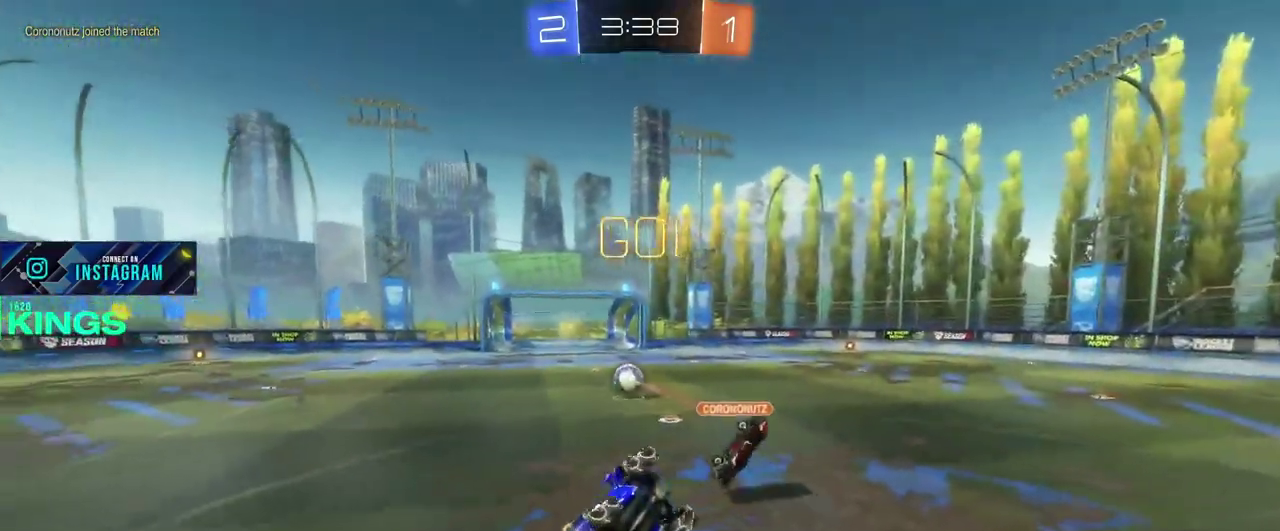
{"buttons": ["R2"], "left_stick": "center", "right_stick": "center", "events": []}
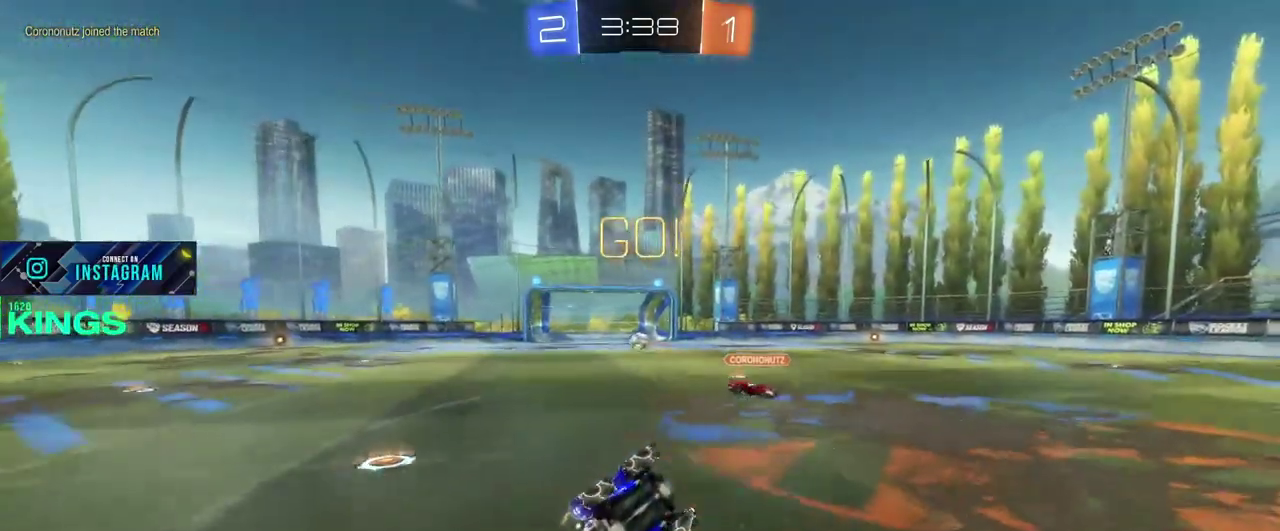
{"buttons": ["R2"], "left_stick": "center", "right_stick": "center", "events": []}
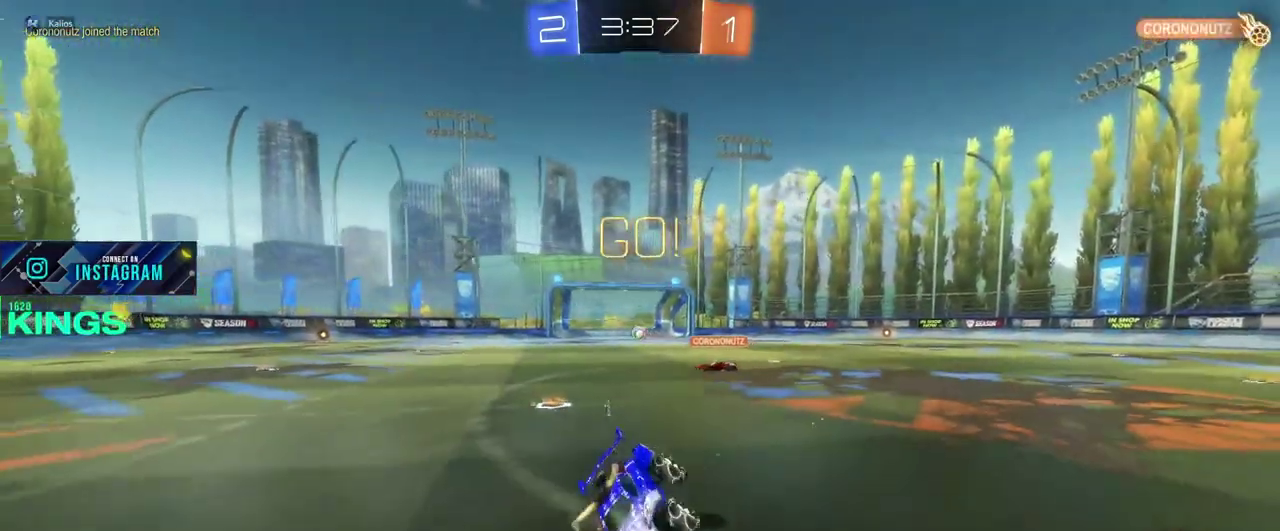
{"buttons": [], "left_stick": "center", "right_stick": "center", "events": [[283, "R2", "up"]]}